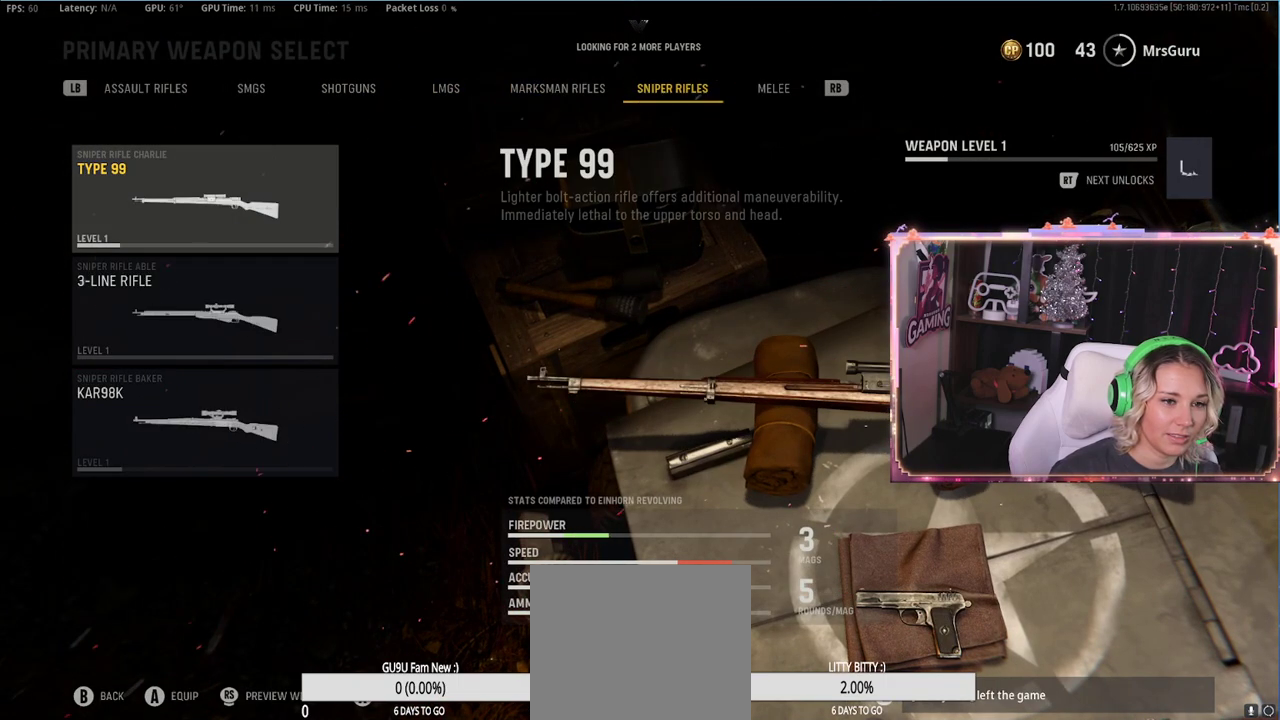
Gameplay with a controller (Xbox layout); each line is a JSON object with the inputs held at the frame after it. "events" lists button and stick changes between this image and that frame as [ms after this image, input, new state], when the widget could be followed in between.
{"buttons": [], "left_stick": "center", "right_stick": "center", "events": [[167, "DPAD_DOWN", "down"], [283, "DPAD_DOWN", "up"], [333, "DPAD_DOWN", "down"], [417, "DPAD_DOWN", "up"]]}
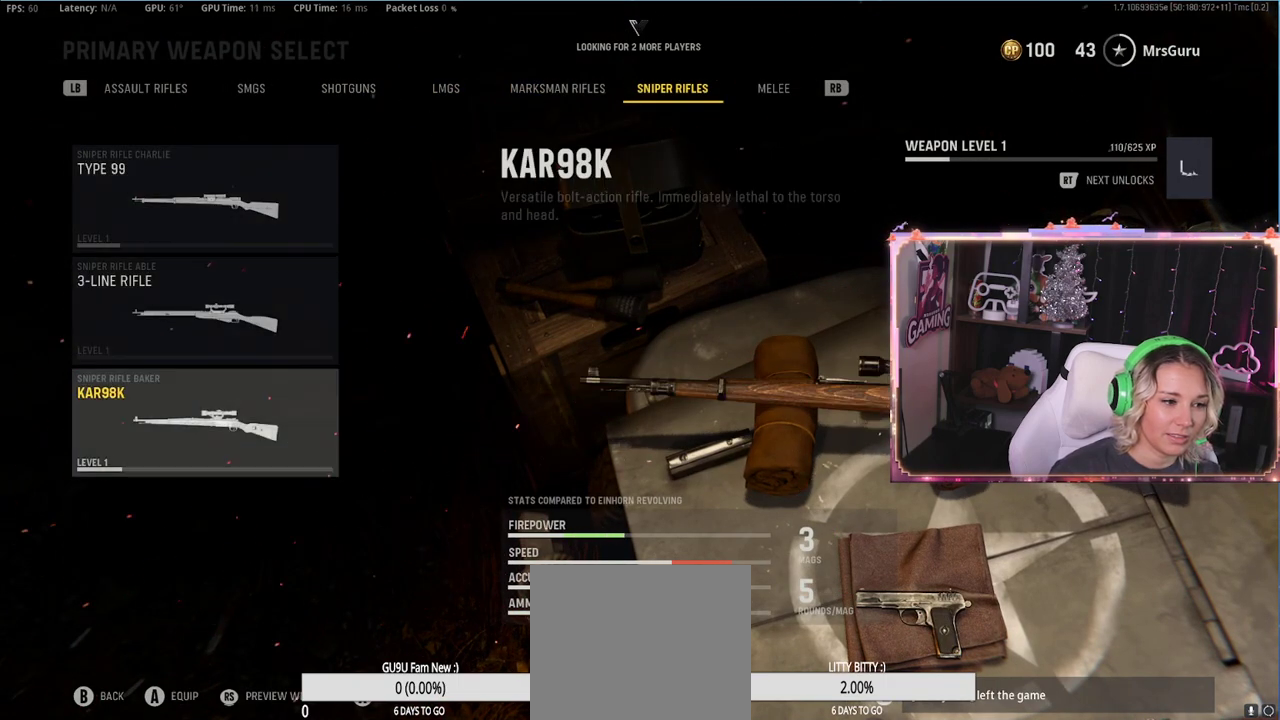
{"buttons": [], "left_stick": "center", "right_stick": "center", "events": [[200, "A", "down"], [283, "A", "up"]]}
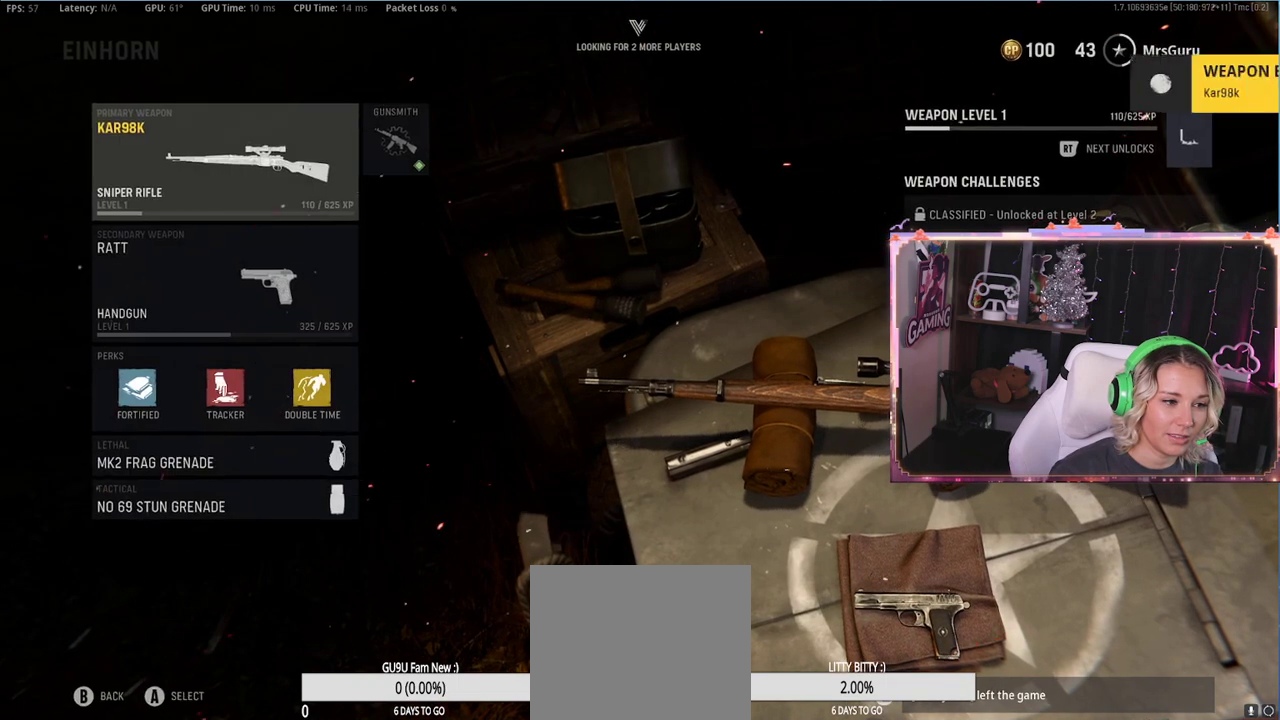
{"buttons": [], "left_stick": "center", "right_stick": "center", "events": []}
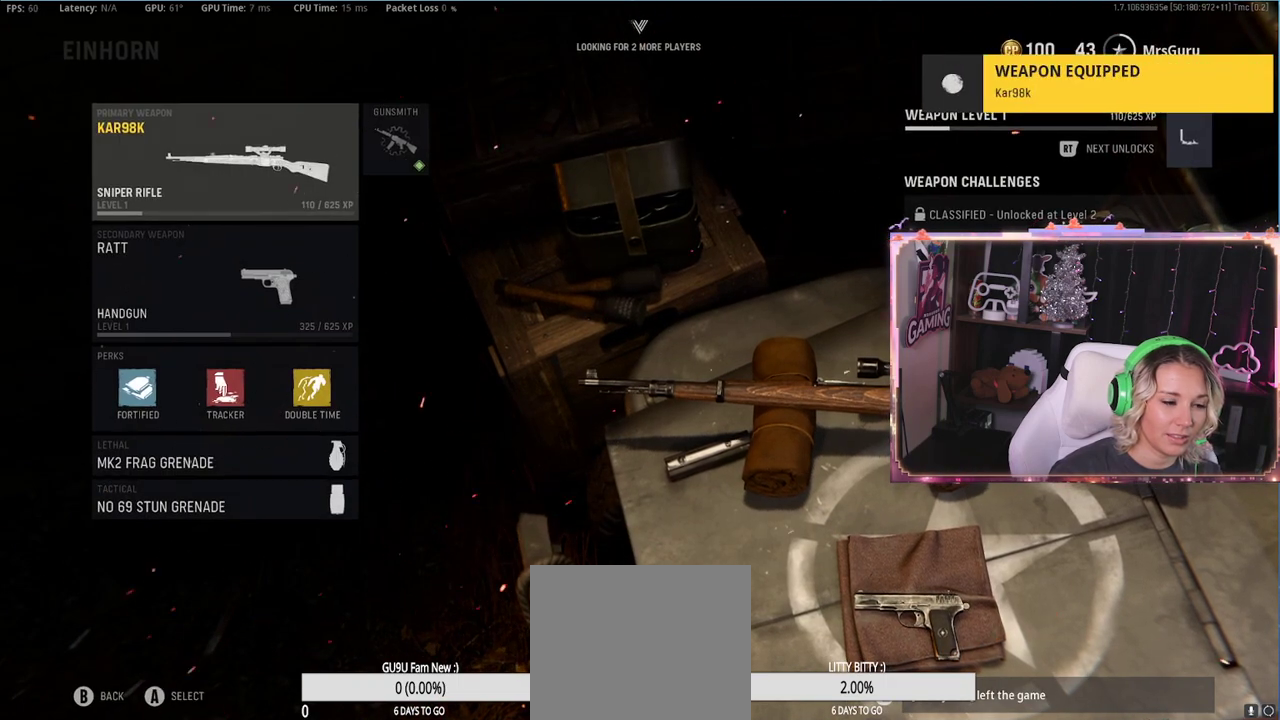
{"buttons": [], "left_stick": "center", "right_stick": "center", "events": [[33, "DPAD_DOWN", "down"], [83, "DPAD_DOWN", "up"]]}
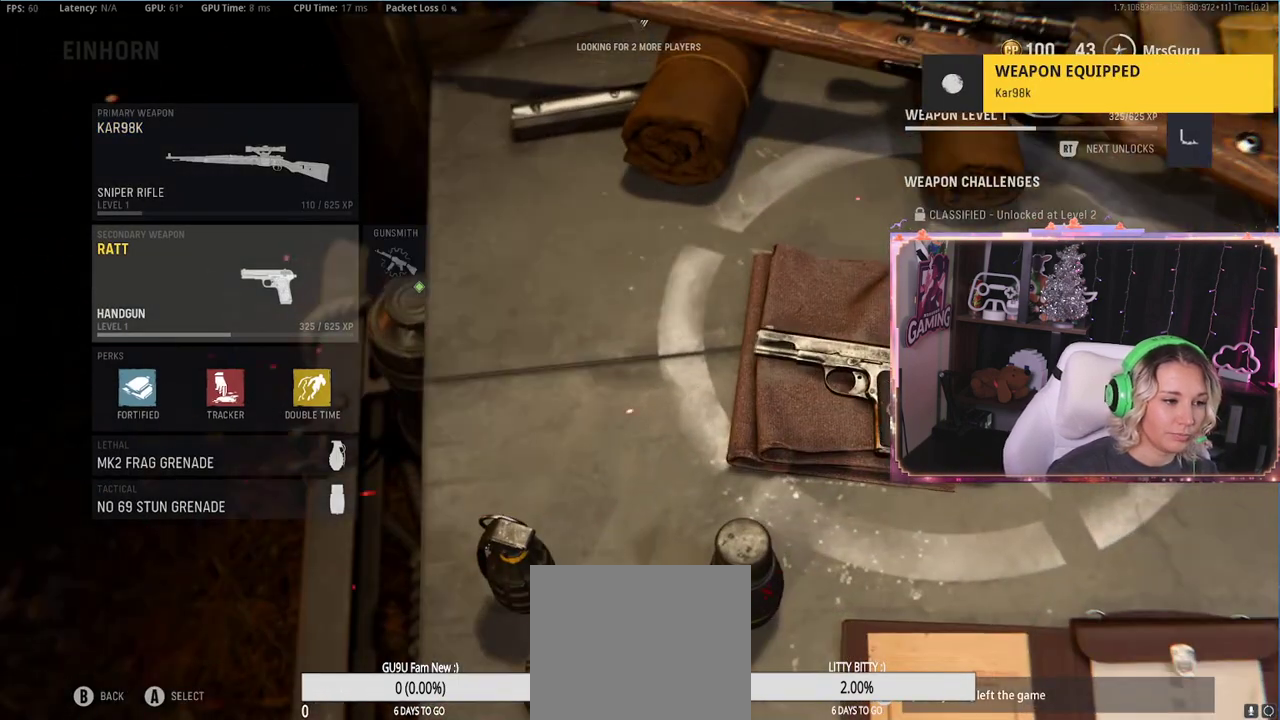
{"buttons": [], "left_stick": "center", "right_stick": "center", "events": []}
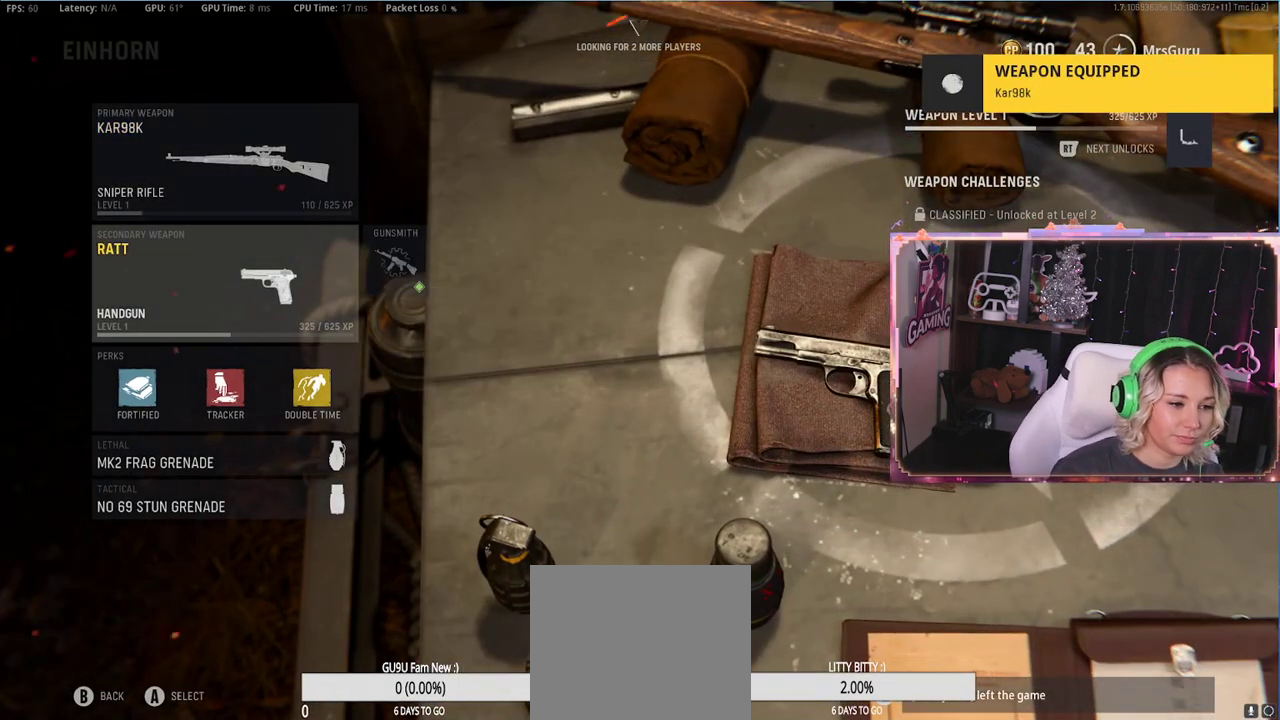
{"buttons": [], "left_stick": "center", "right_stick": "center", "events": [[167, "DPAD_RIGHT", "down"], [250, "DPAD_RIGHT", "up"]]}
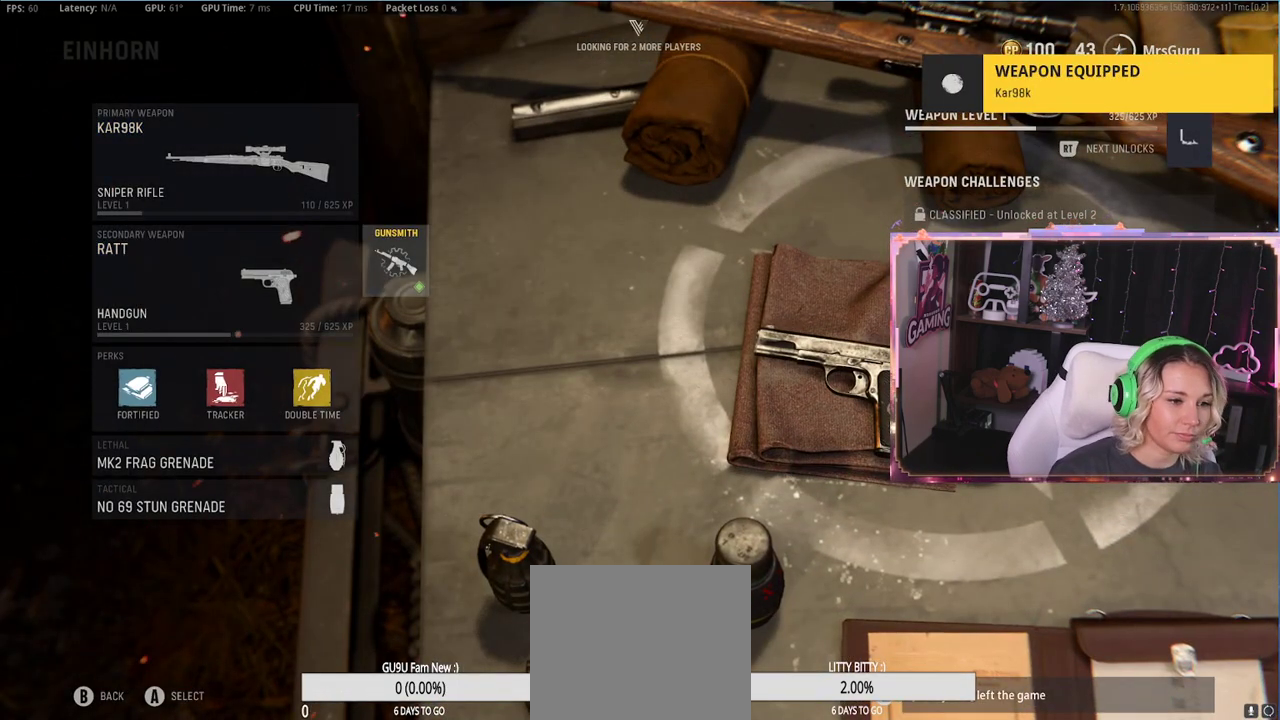
{"buttons": [], "left_stick": "center", "right_stick": "center", "events": [[267, "A", "down"], [300, "A", "up"]]}
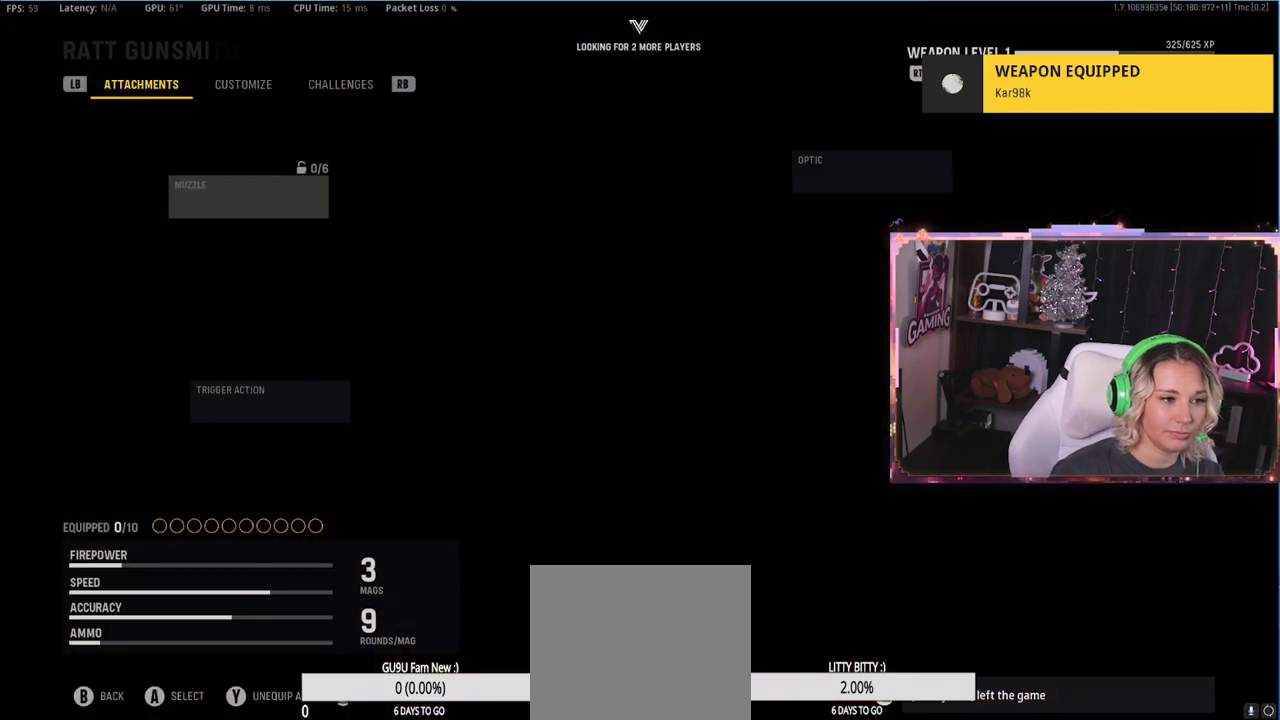
{"buttons": [], "left_stick": "center", "right_stick": "center", "events": []}
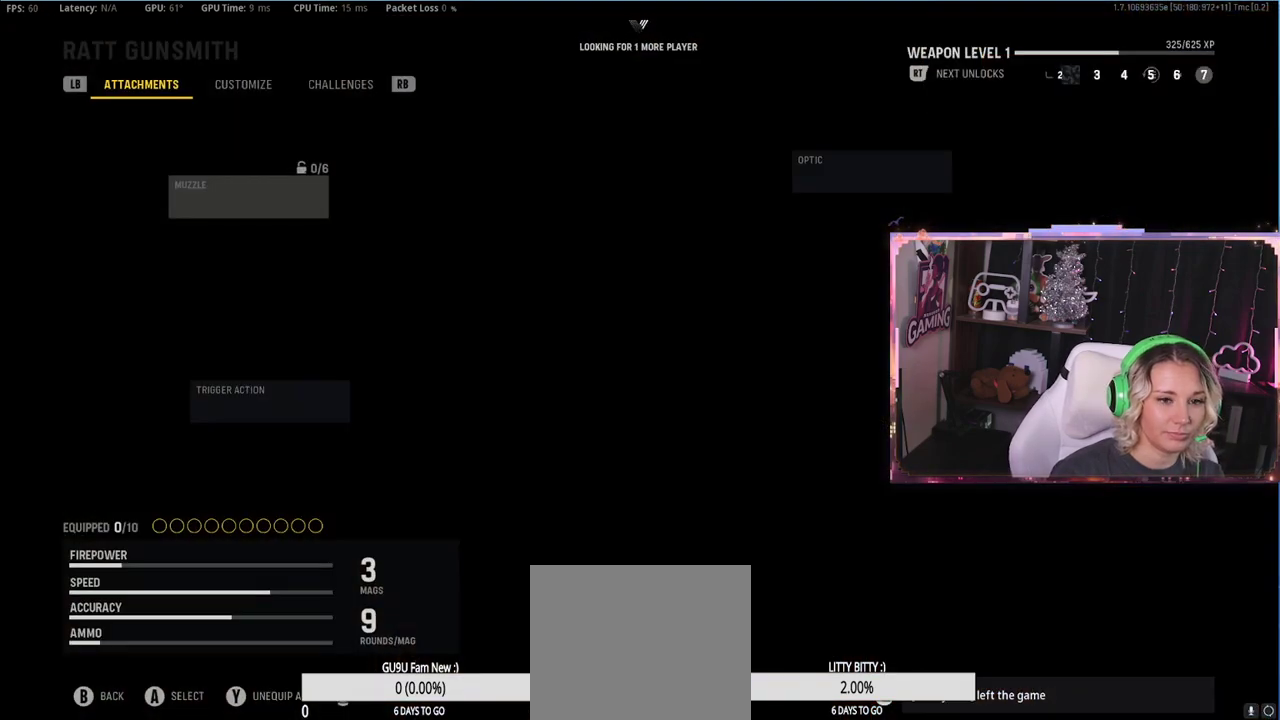
{"buttons": [], "left_stick": "center", "right_stick": "center", "events": []}
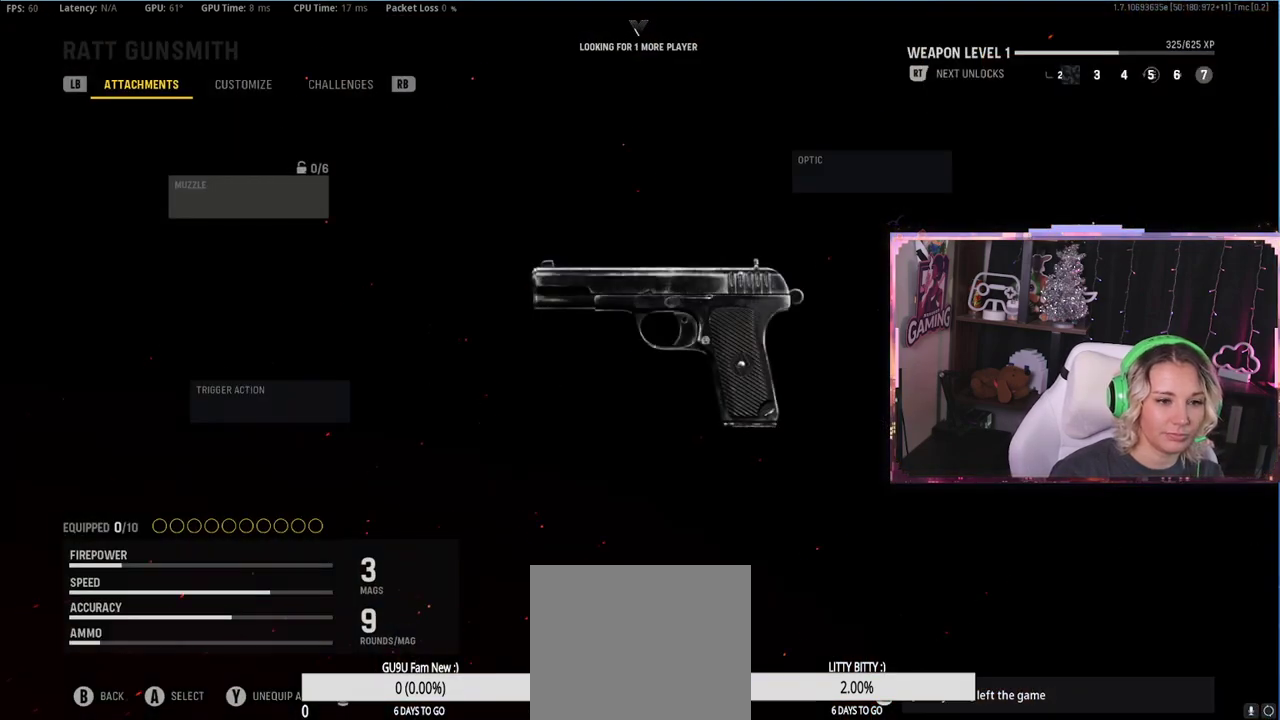
{"buttons": [], "left_stick": "center", "right_stick": "center", "events": [[317, "B", "down"], [400, "B", "up"]]}
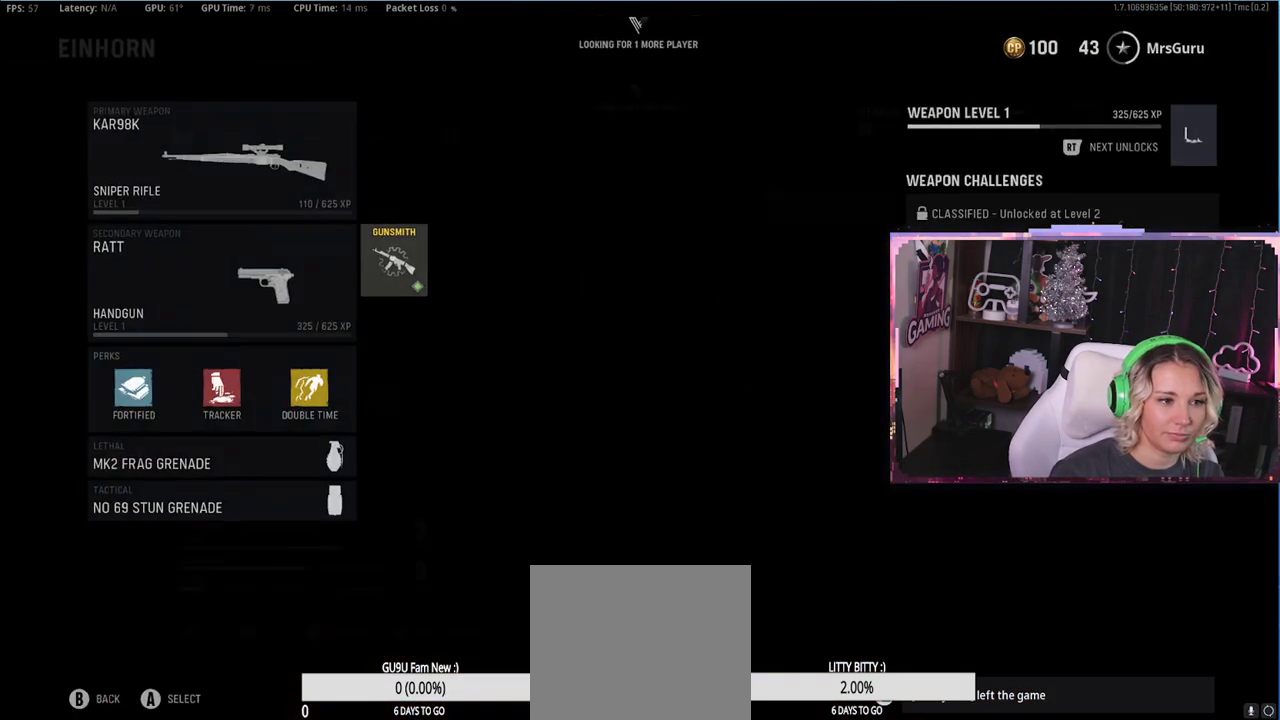
{"buttons": ["DPAD_LEFT"], "left_stick": "center", "right_stick": "center", "events": [[500, "DPAD_LEFT", "down"]]}
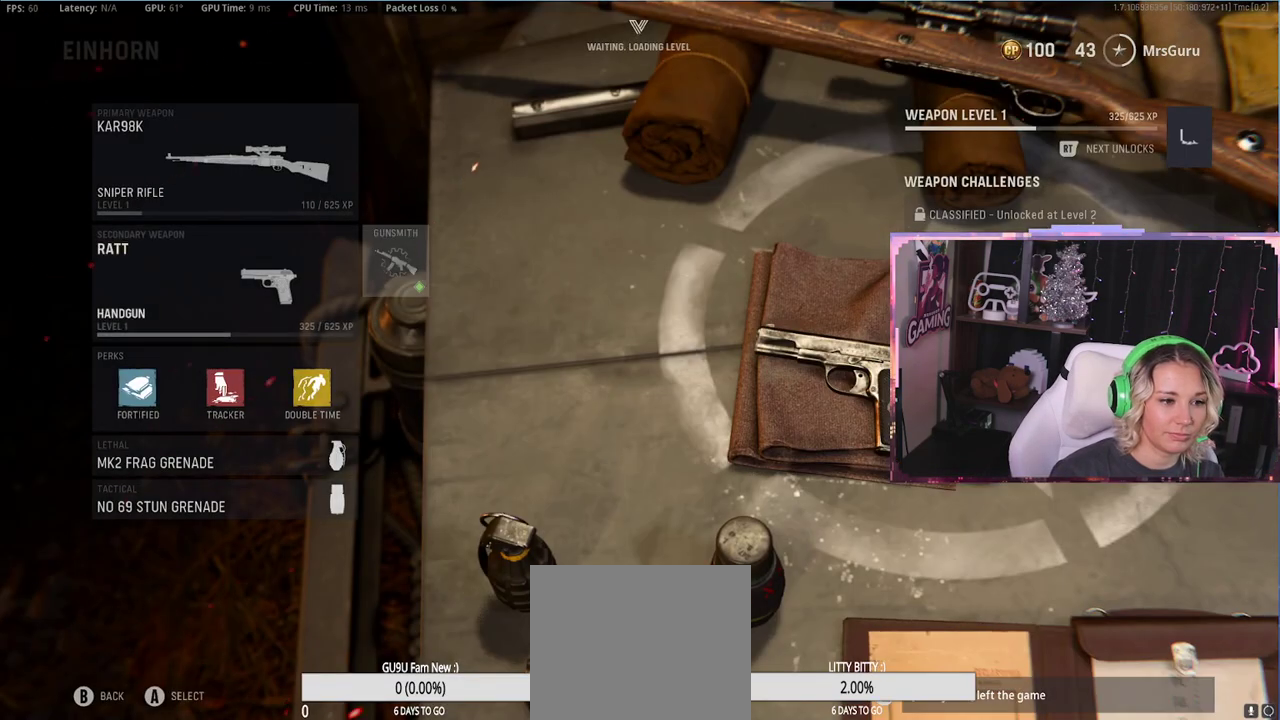
{"buttons": [], "left_stick": "center", "right_stick": "center", "events": [[67, "DPAD_LEFT", "up"]]}
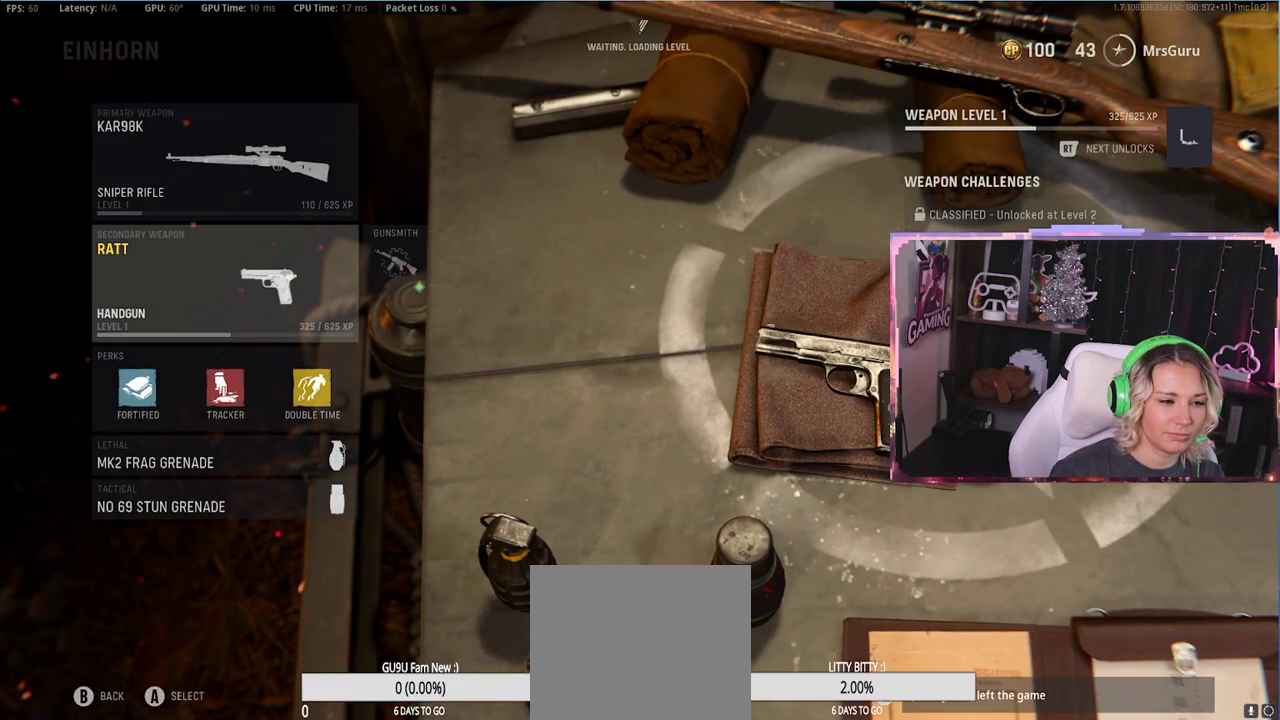
{"buttons": [], "left_stick": "center", "right_stick": "center", "events": [[167, "DPAD_UP", "down"], [250, "DPAD_UP", "up"]]}
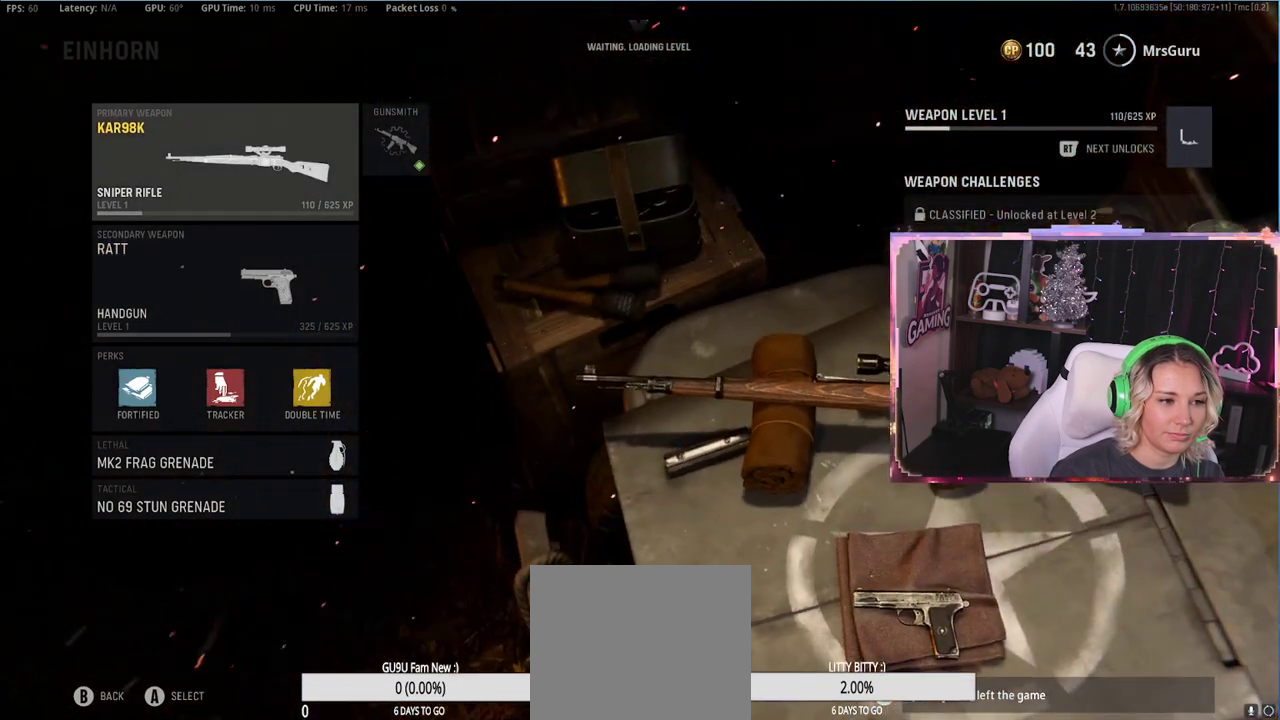
{"buttons": [], "left_stick": "center", "right_stick": "center", "events": [[133, "DPAD_RIGHT", "down"], [217, "DPAD_RIGHT", "up"], [350, "A", "down"], [450, "A", "up"]]}
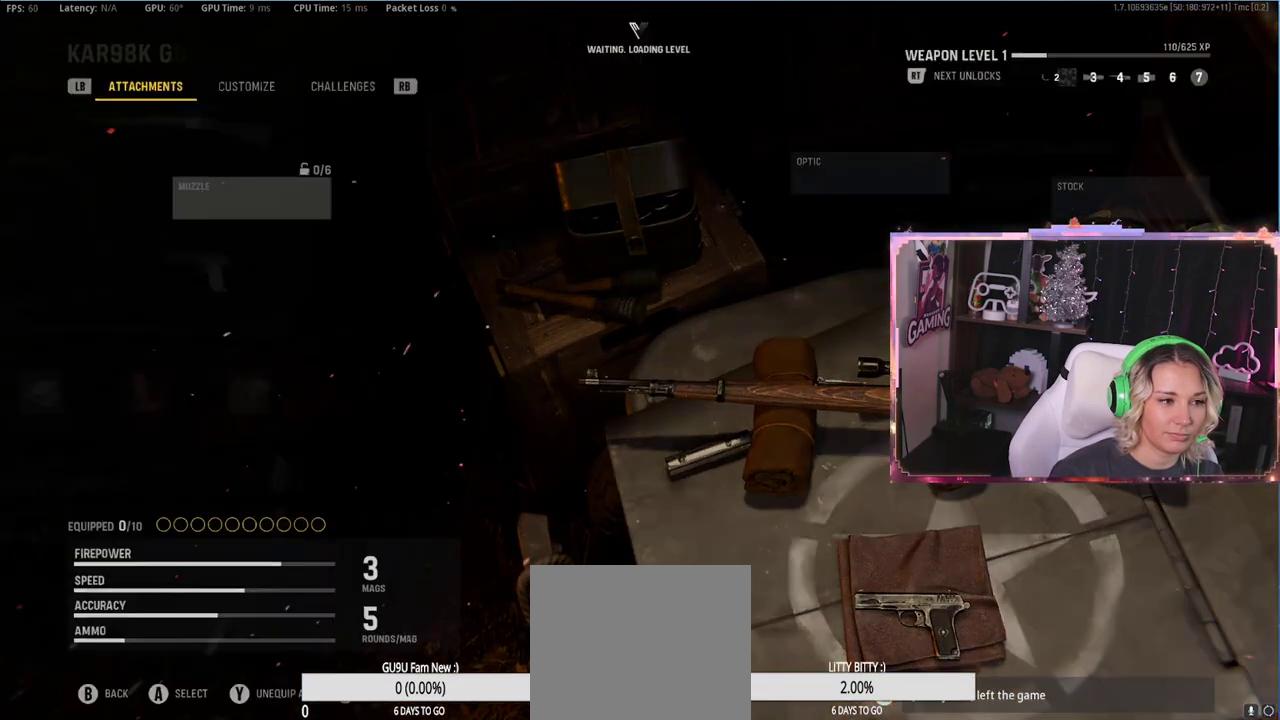
{"buttons": [], "left_stick": "center", "right_stick": "center", "events": []}
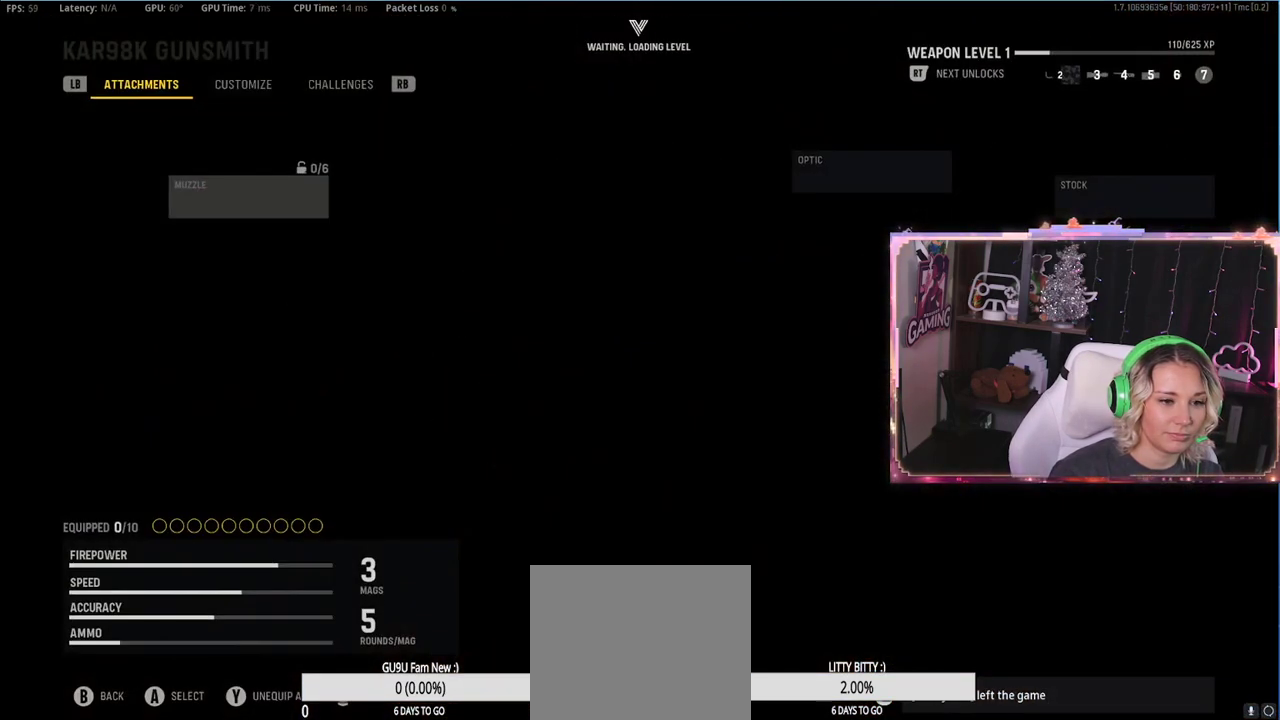
{"buttons": [], "left_stick": "center", "right_stick": "center", "events": [[33, "B", "down"], [117, "B", "up"], [200, "B", "down"], [300, "B", "up"]]}
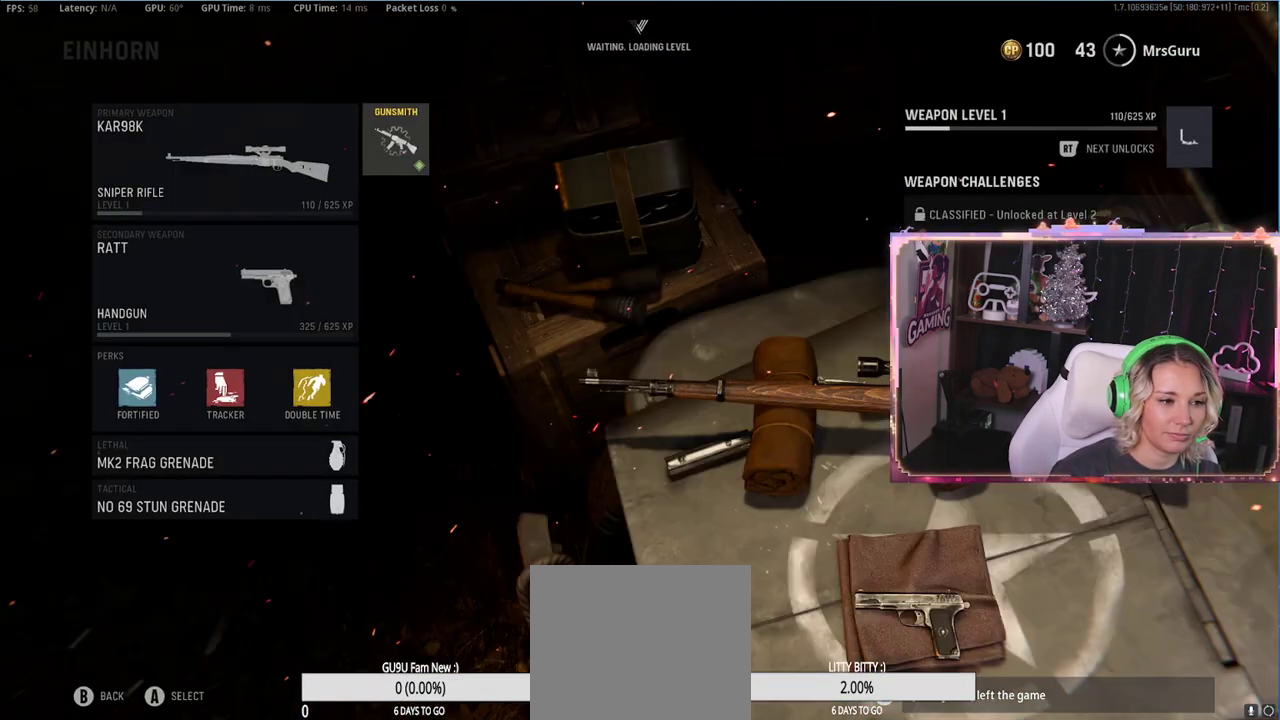
{"buttons": [], "left_stick": "center", "right_stick": "center", "events": [[33, "B", "down"], [117, "B", "up"]]}
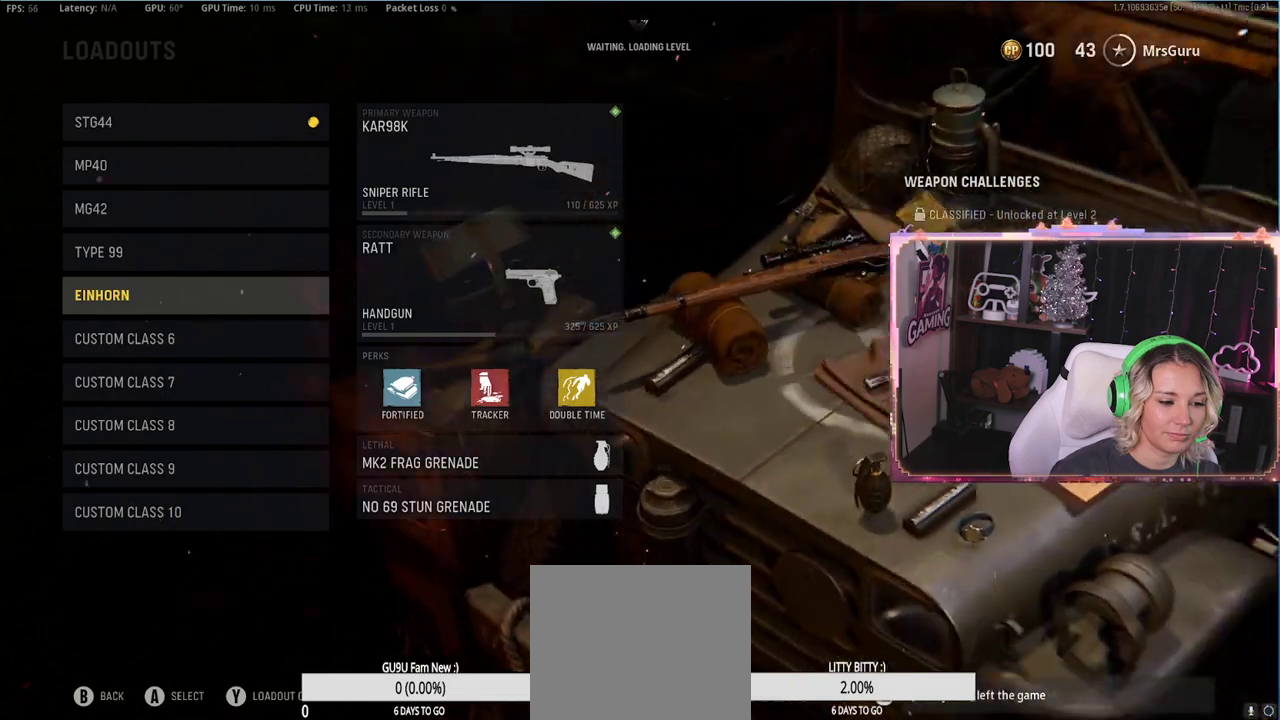
{"buttons": [], "left_stick": "center", "right_stick": "center", "events": [[100, "B", "down"], [167, "B", "up"]]}
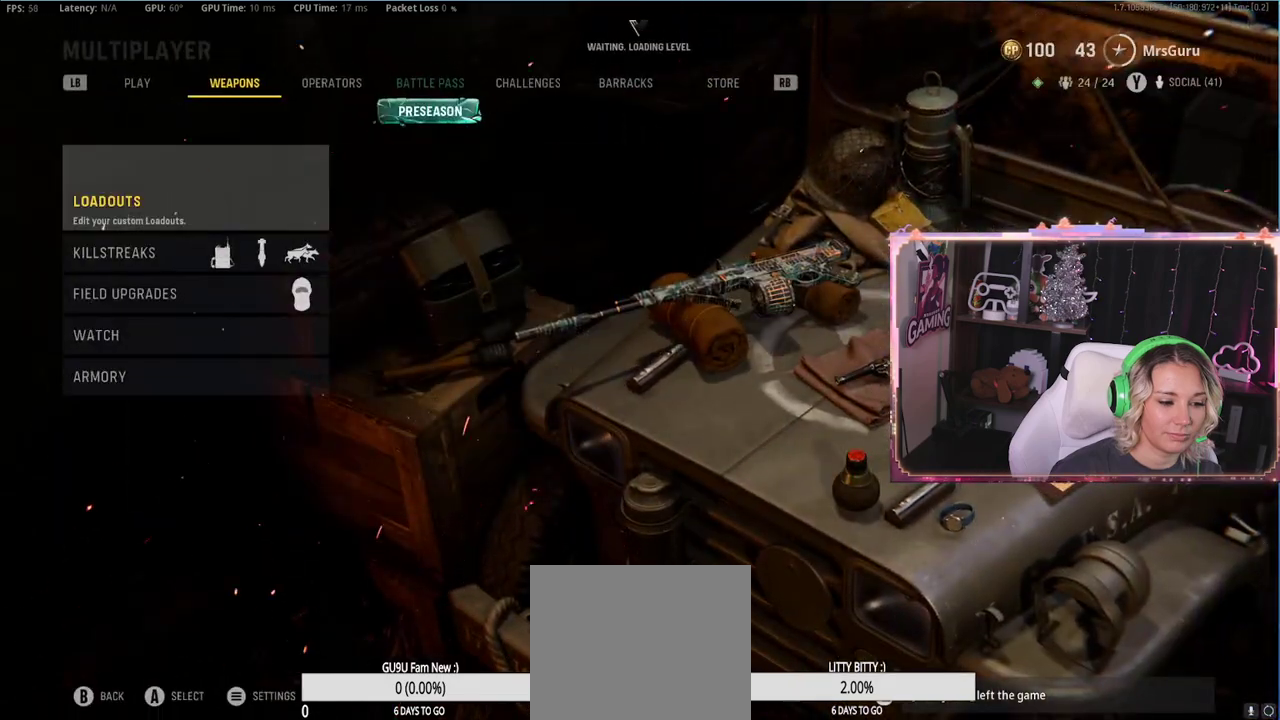
{"buttons": [], "left_stick": "center", "right_stick": "center", "events": []}
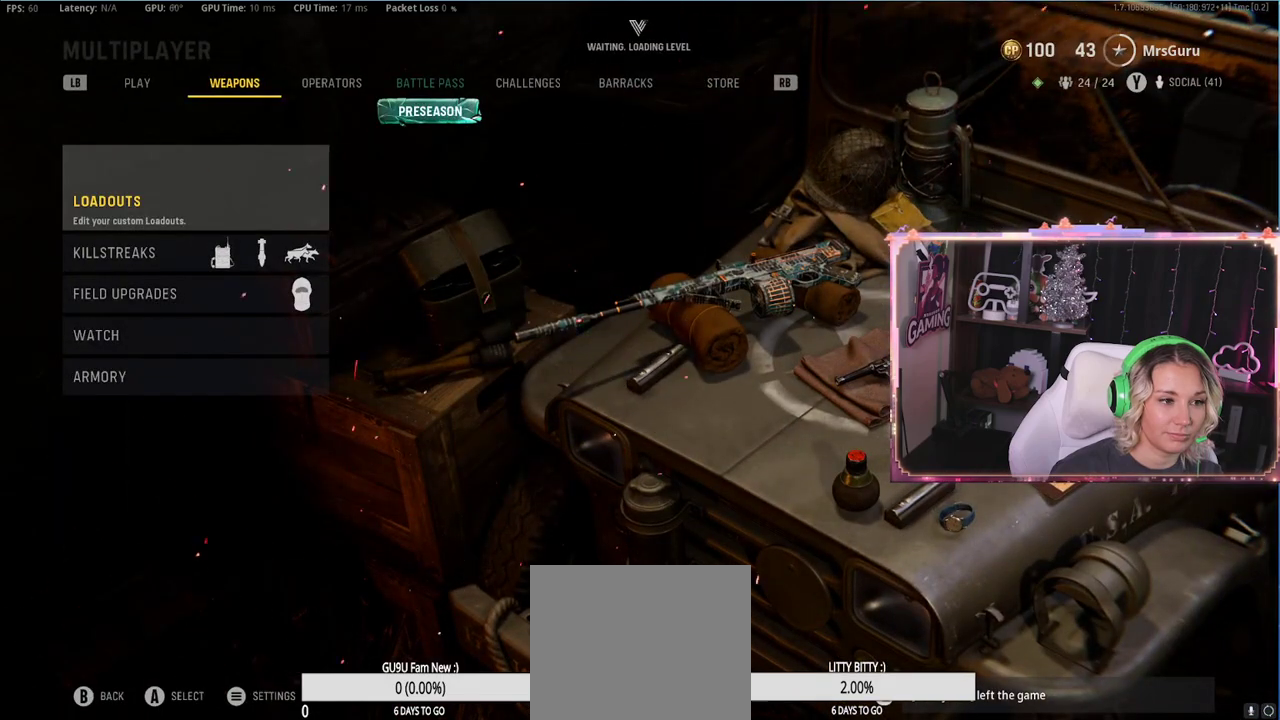
{"buttons": [], "left_stick": "center", "right_stick": "center", "events": [[400, "B", "down"], [467, "B", "up"]]}
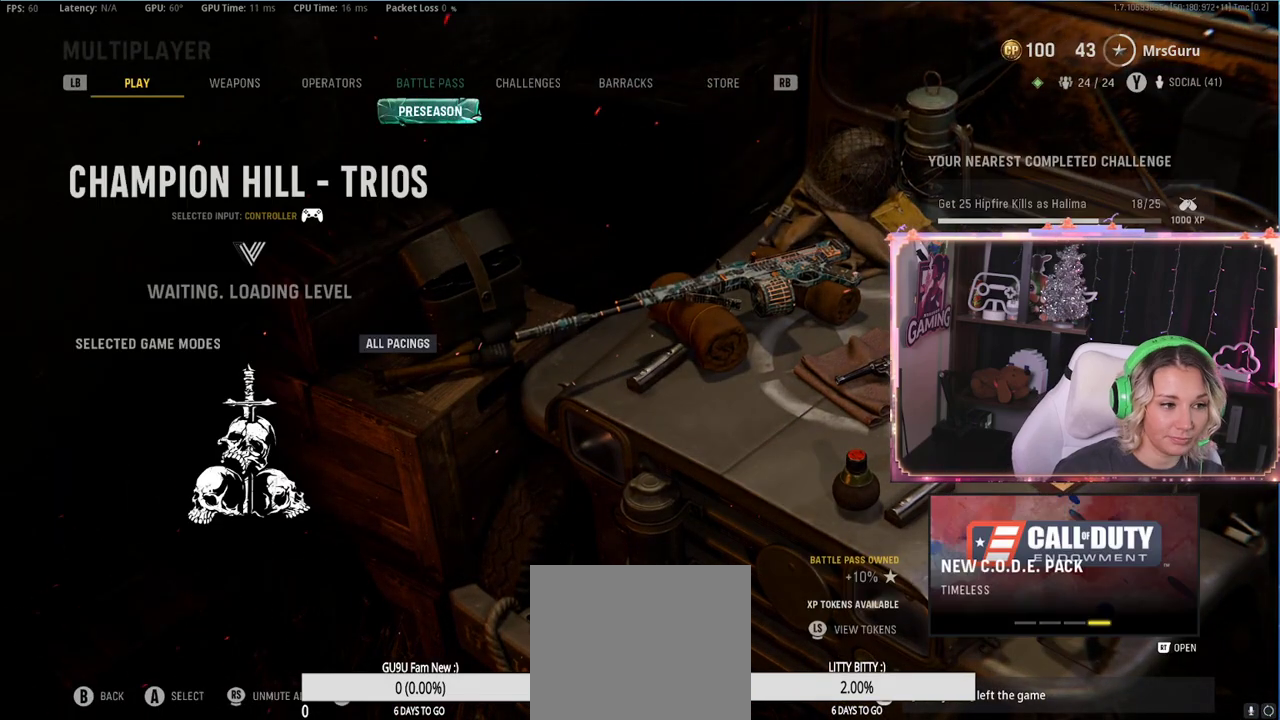
{"buttons": [], "left_stick": "center", "right_stick": "center", "events": []}
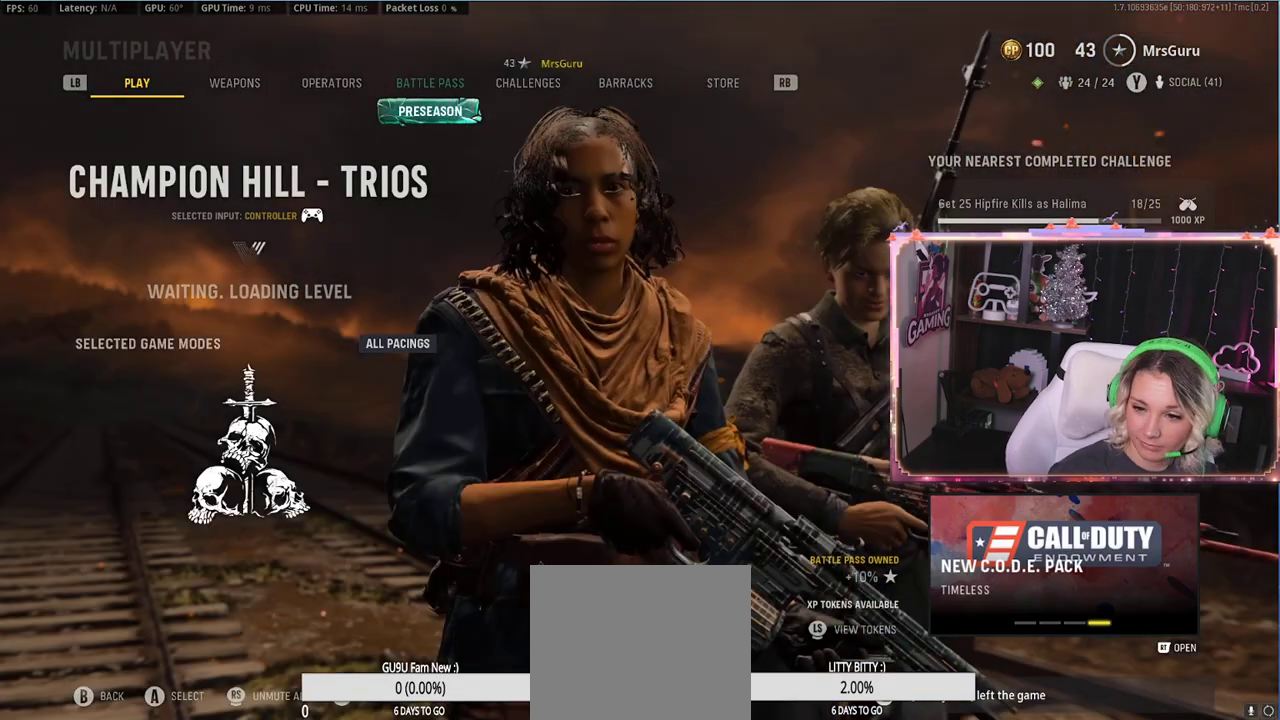
{"buttons": [], "left_stick": "center", "right_stick": "center", "events": []}
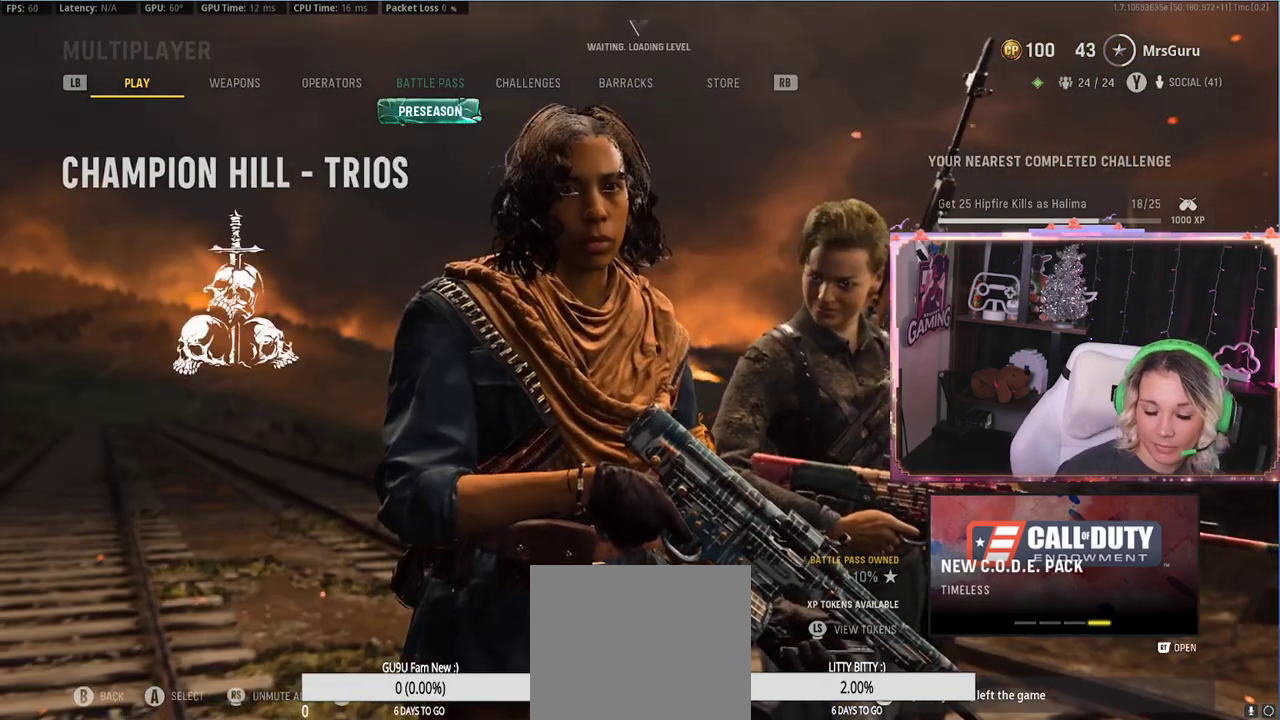
{"buttons": [], "left_stick": "center", "right_stick": "center", "events": []}
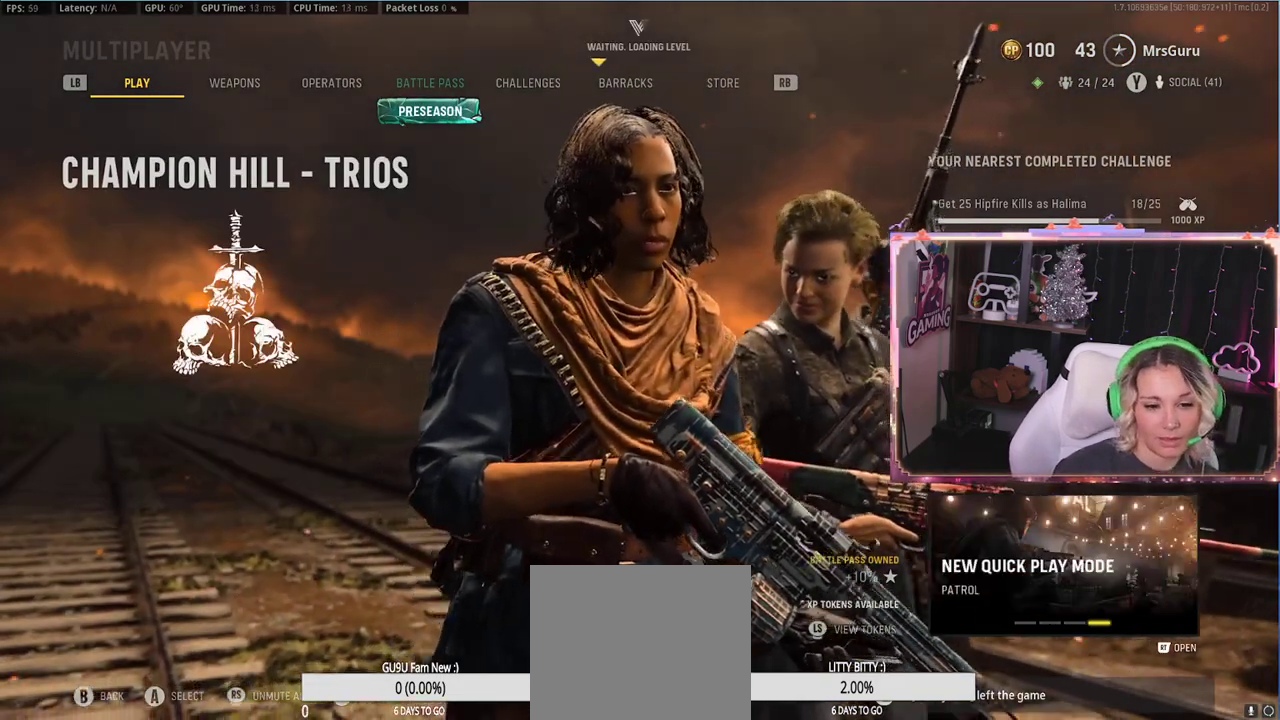
{"buttons": [], "left_stick": "center", "right_stick": "center", "events": []}
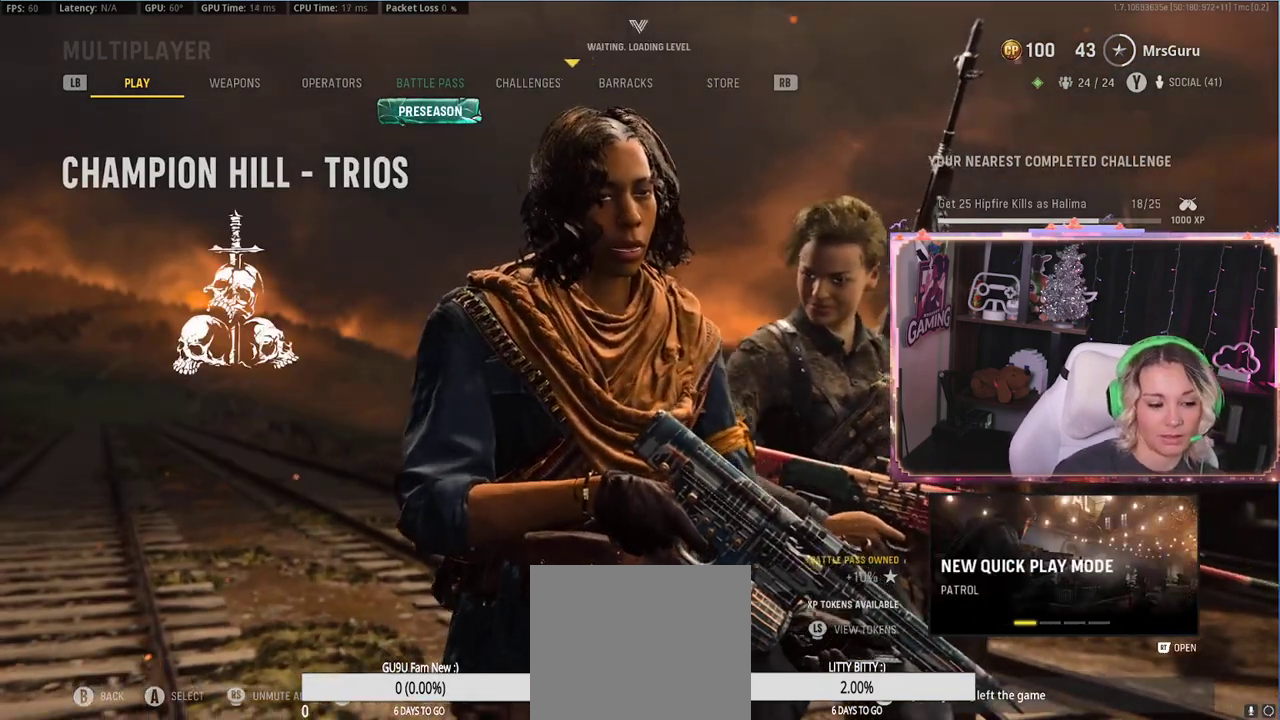
{"buttons": [], "left_stick": "center", "right_stick": "center", "events": []}
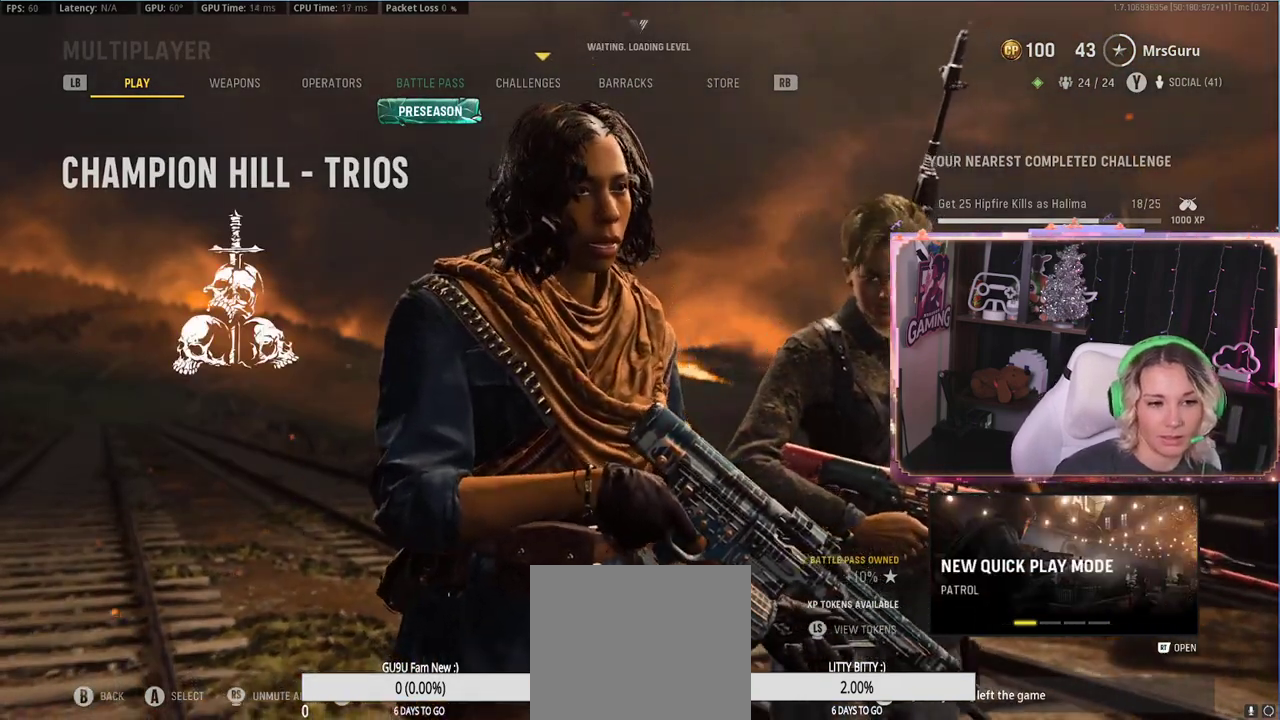
{"buttons": [], "left_stick": "center", "right_stick": "center", "events": [[283, "right_stick", "left"], [383, "right_stick", "center"]]}
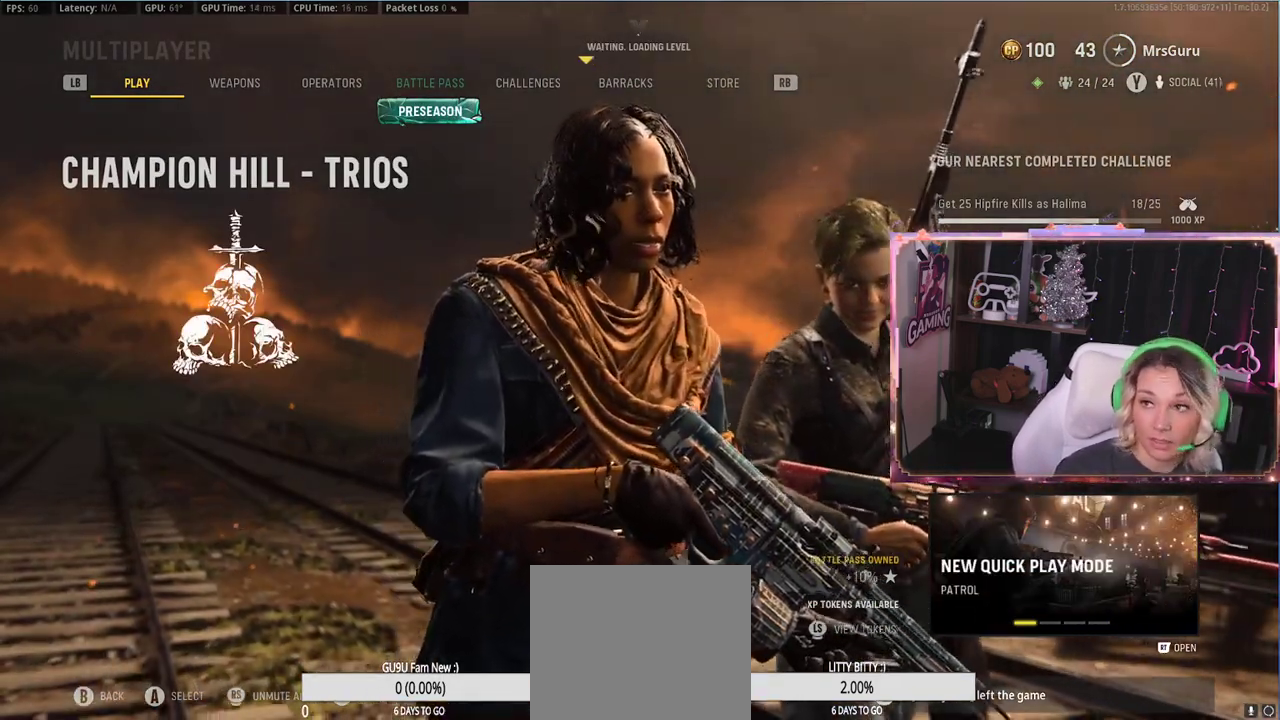
{"buttons": [], "left_stick": "center", "right_stick": "center", "events": [[117, "SELECT", "down"], [183, "SELECT", "up"]]}